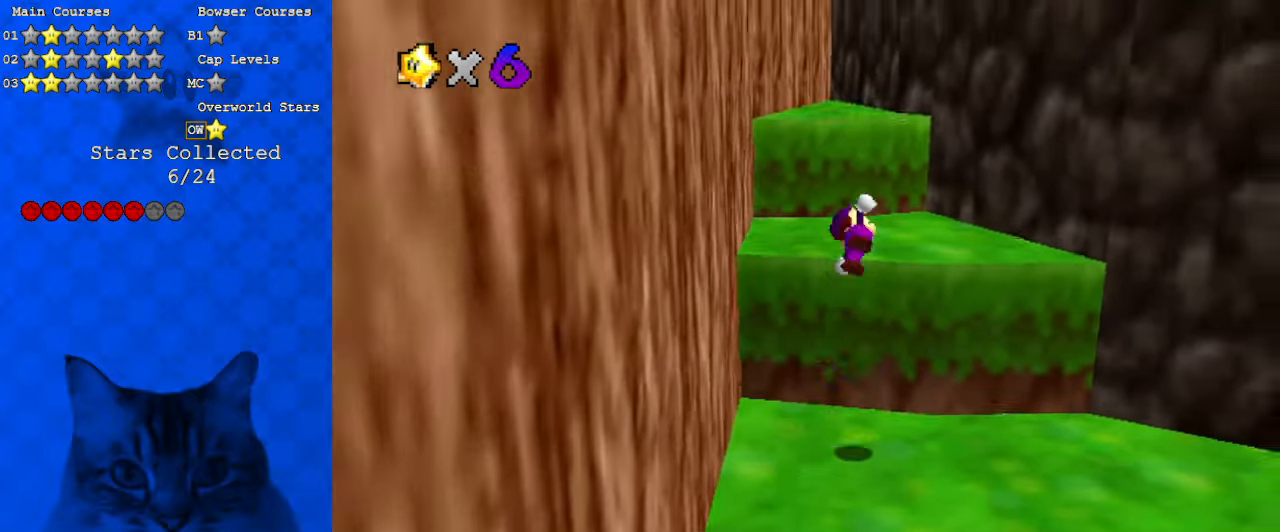
Gameplay with keyboard; each line is a JSON object with the keys held at the frame after it. "events" lists presses ("down") and releases ("up") of "a", "c", "ctrl", "d", "down", "left", "return", "right", "s", "shift", "up", "w", "x" and "y" between this image and that frame as [ms after this image, input, new state], when the widget could be followed in between. No other keys are recorded. Mouse input is not recorded.
{"keys": ["right"], "events": [[100, "d", "up"], [167, "up", "up"], [300, "a", "down"], [400, "a", "up"]]}
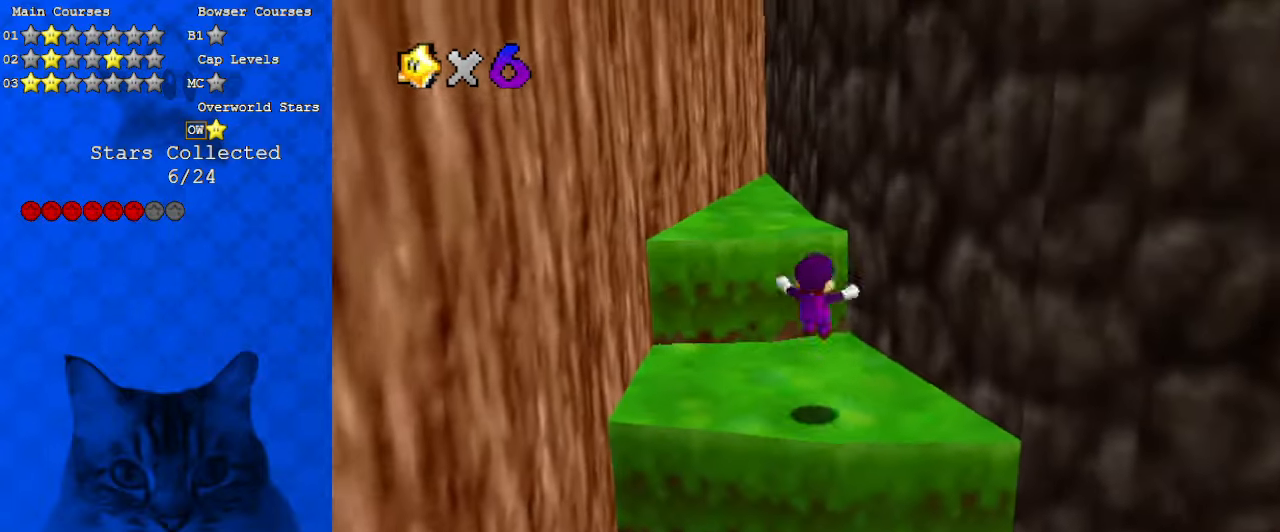
{"keys": ["down"], "events": [[33, "up", "down"], [67, "up", "up"], [167, "down", "down"], [167, "right", "up"]]}
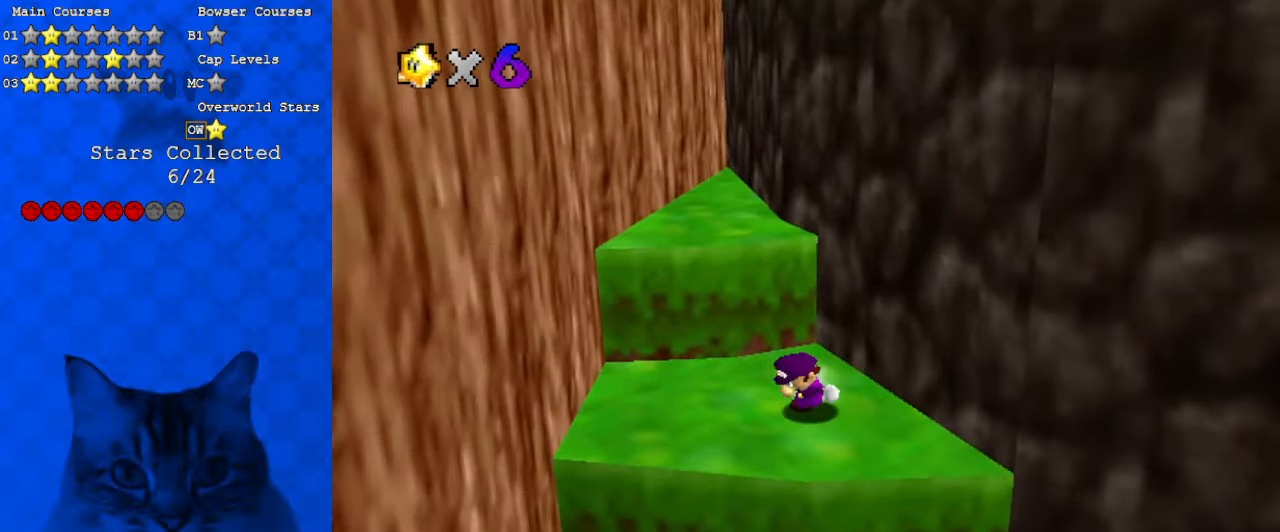
{"keys": ["right", "shift", "up"], "events": [[33, "left", "down"], [67, "down", "up"], [167, "left", "up"], [167, "right", "down"], [233, "up", "down"], [267, "shift", "down"]]}
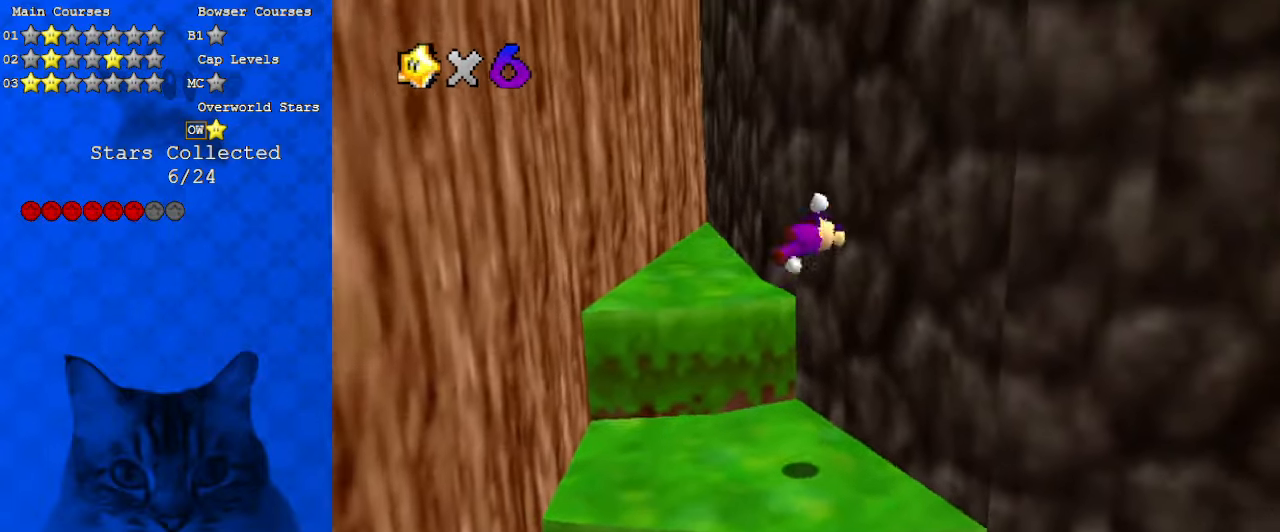
{"keys": ["left", "shift"], "events": [[133, "shift", "up"], [233, "up", "up"], [267, "left", "down"], [267, "right", "up"], [267, "shift", "down"]]}
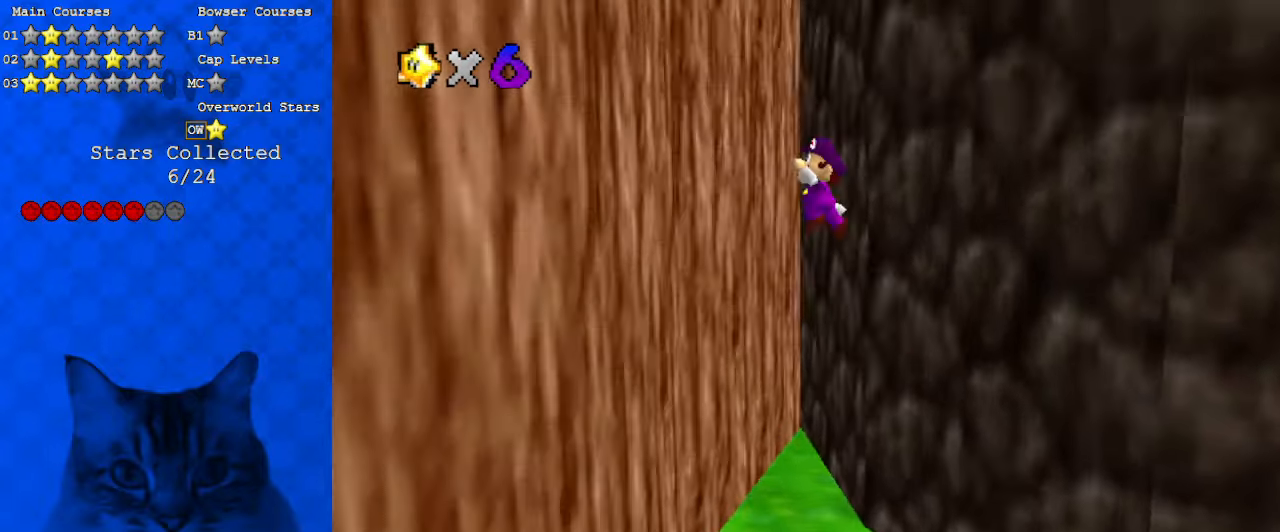
{"keys": ["right", "shift", "up"], "events": [[133, "shift", "up"], [267, "left", "up"], [267, "right", "down"], [267, "shift", "down"], [333, "up", "down"]]}
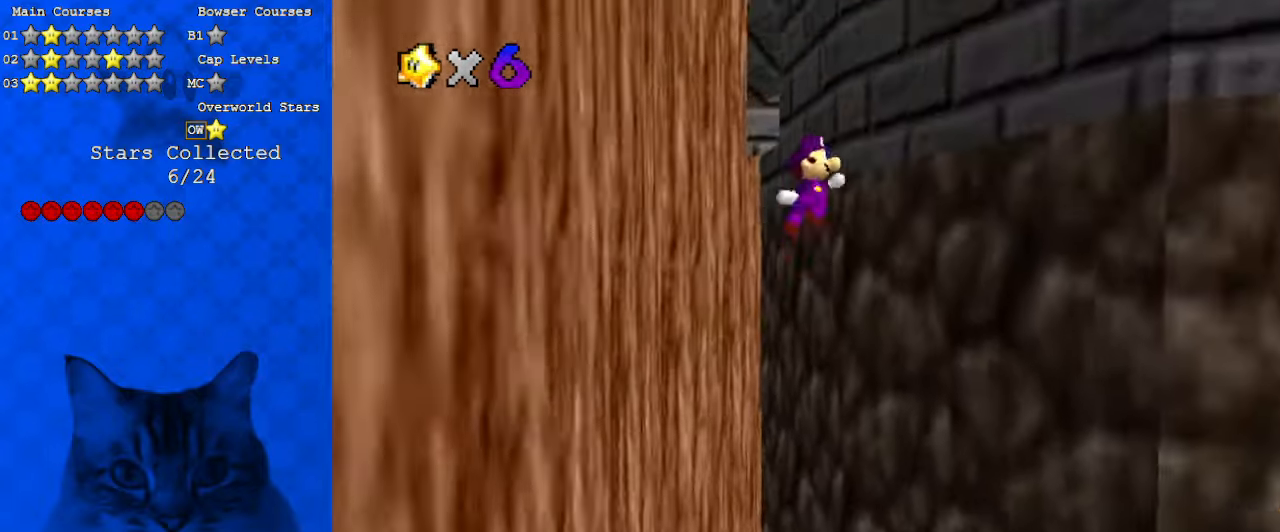
{"keys": ["left", "shift", "up"], "events": [[200, "shift", "up"], [333, "shift", "down"], [367, "left", "down"], [433, "right", "up"]]}
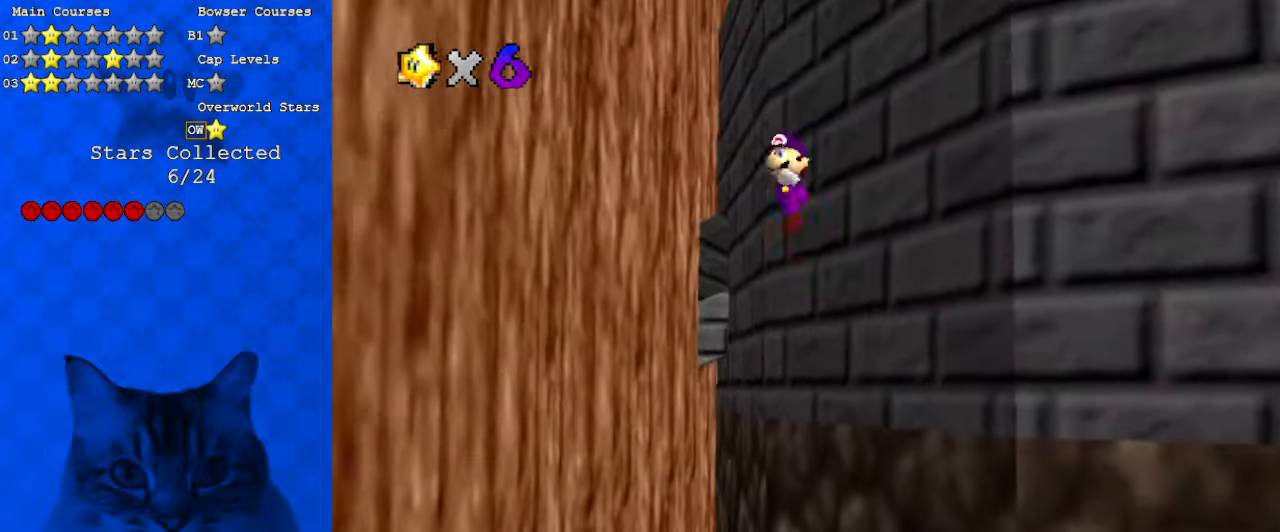
{"keys": ["left", "shift", "up"], "events": [[167, "up", "up"], [267, "up", "down"], [300, "a", "down"], [433, "a", "up"]]}
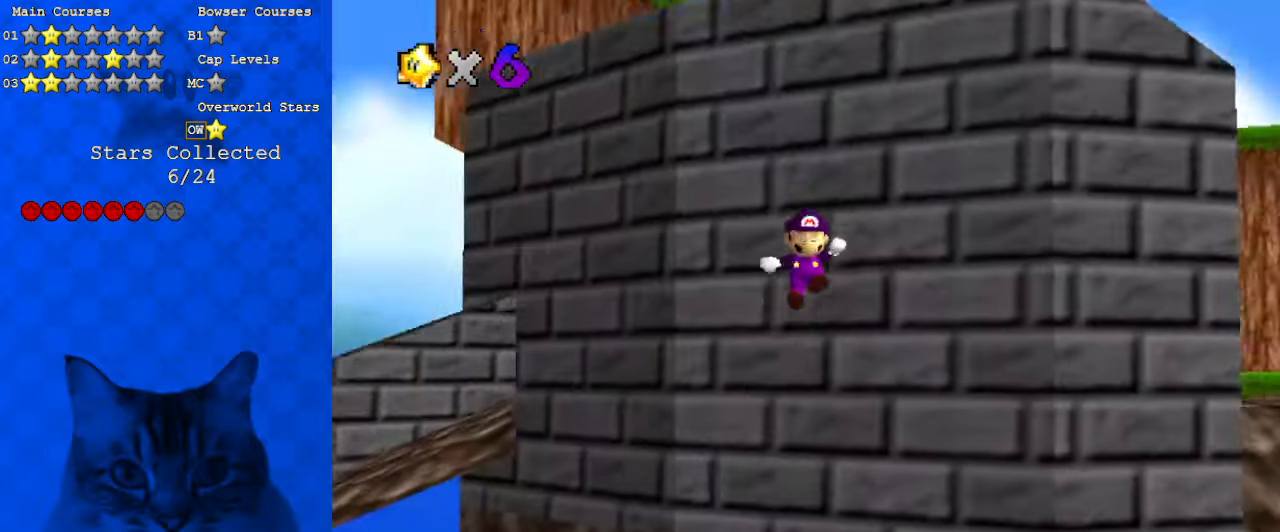
{"keys": ["left", "shift", "up"], "events": []}
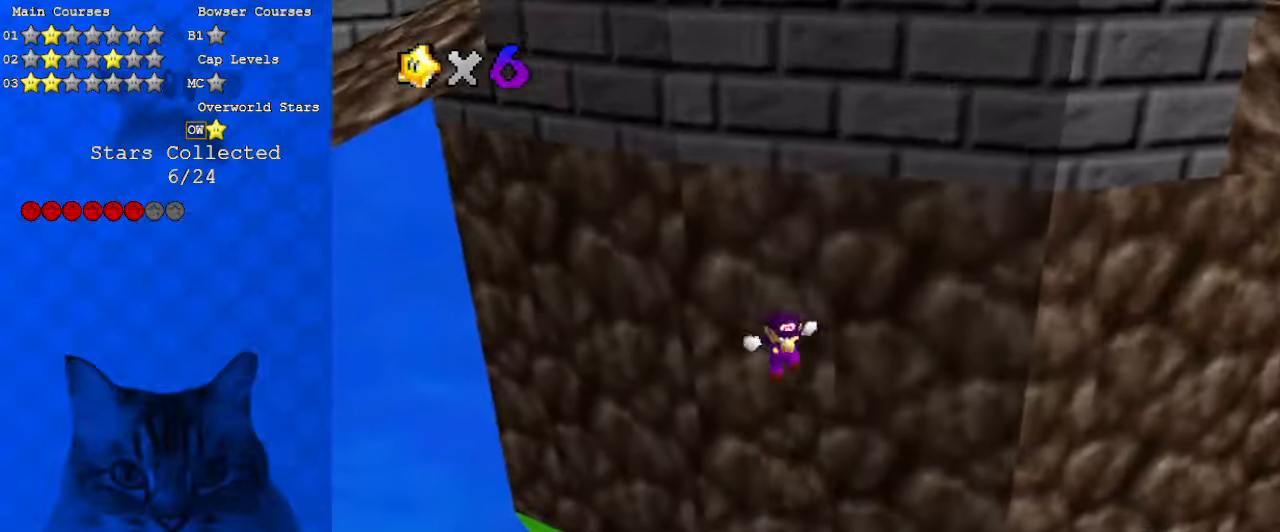
{"keys": ["a", "up"], "events": [[33, "left", "up"], [33, "shift", "up"], [167, "d", "down"], [267, "d", "up"], [300, "right", "down"], [467, "a", "down"], [500, "right", "up"]]}
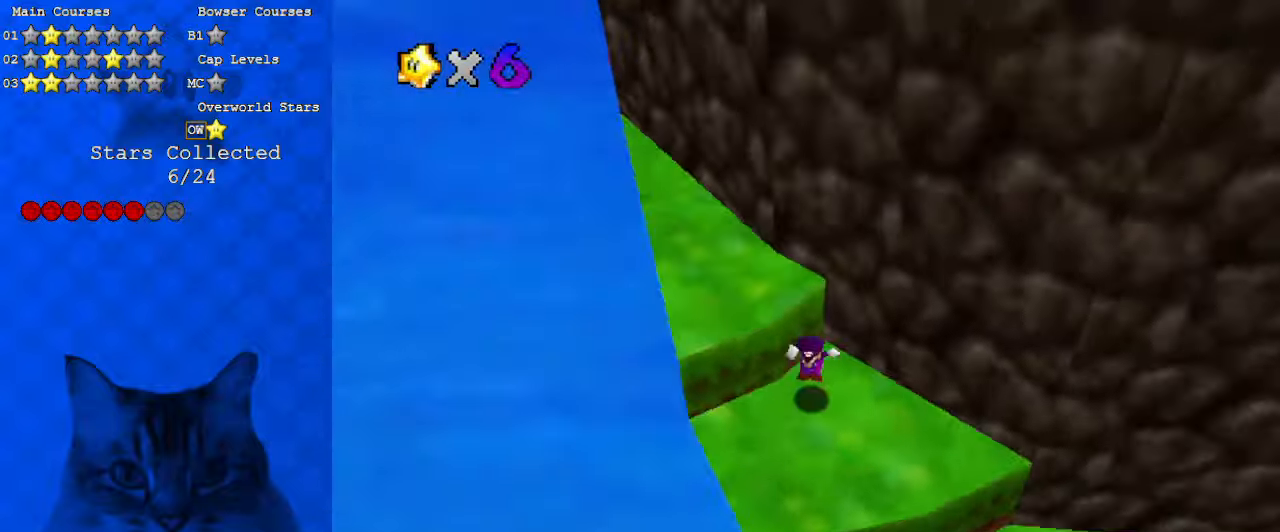
{"keys": ["right", "up"], "events": [[33, "a", "up"], [33, "up", "up"], [200, "a", "down"], [233, "right", "down"], [333, "a", "up"], [467, "up", "down"]]}
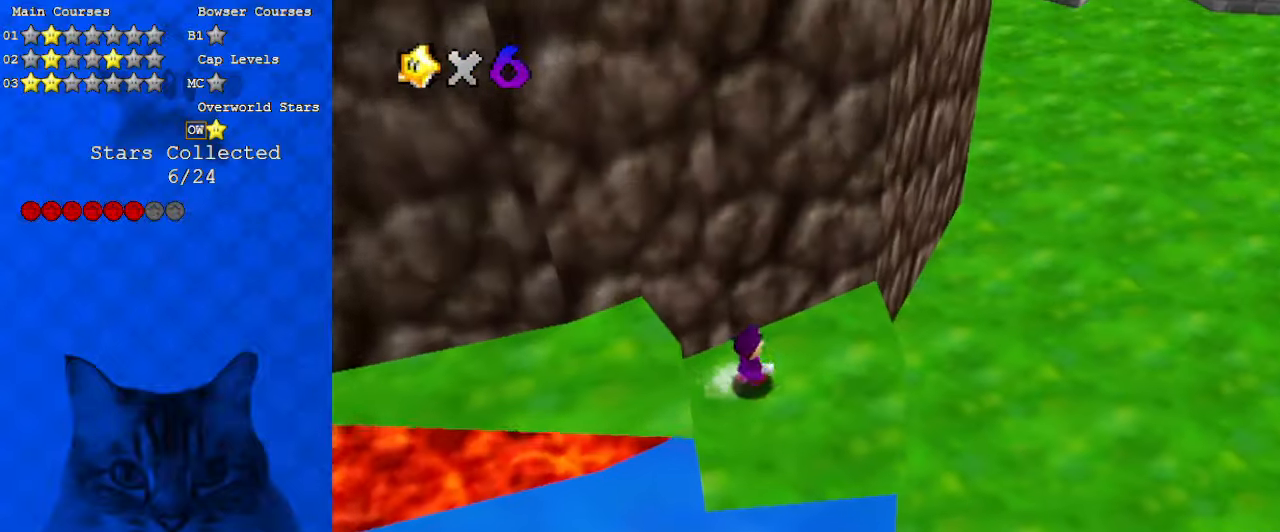
{"keys": ["right", "up"], "events": [[133, "shift", "down"], [433, "shift", "up"]]}
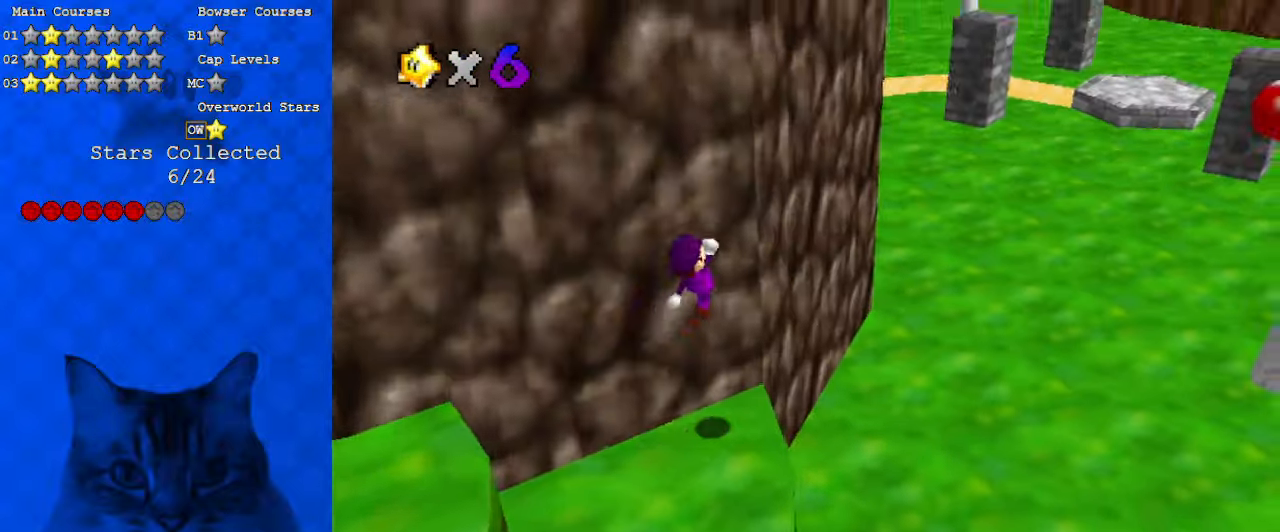
{"keys": ["ctrl", "right"], "events": [[33, "d", "down"], [67, "up", "up"], [67, "w", "down"], [200, "d", "up"], [200, "up", "down"], [233, "w", "up"], [400, "up", "up"], [433, "ctrl", "down"]]}
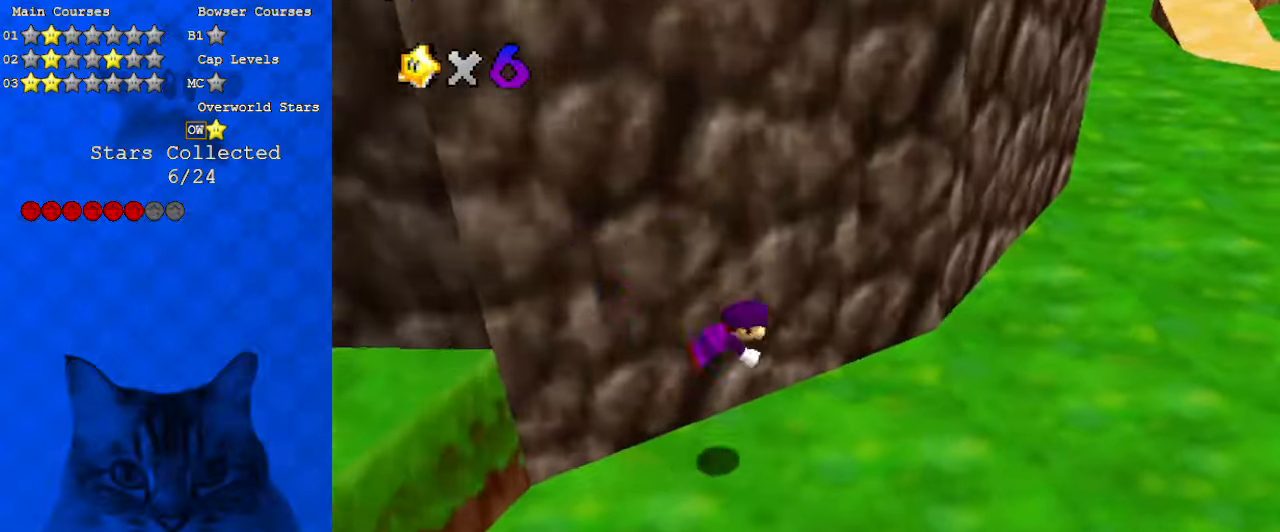
{"keys": ["right"], "events": [[33, "ctrl", "up"], [133, "shift", "down"], [167, "ctrl", "down"], [300, "ctrl", "up"], [300, "shift", "up"]]}
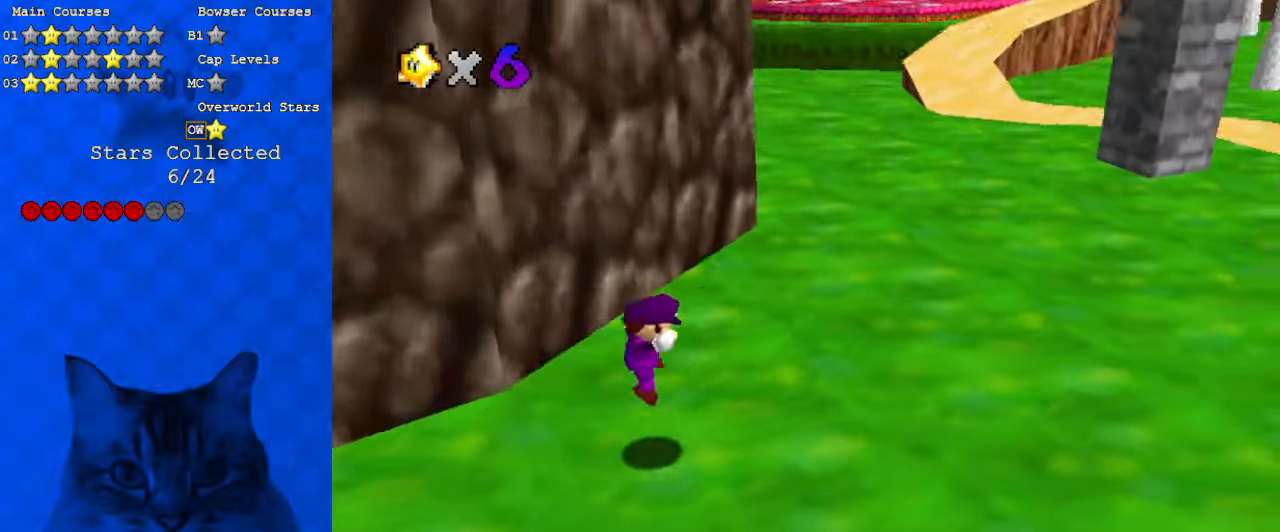
{"keys": ["up"], "events": [[33, "up", "down"], [267, "right", "up"], [367, "ctrl", "down"], [500, "ctrl", "up"]]}
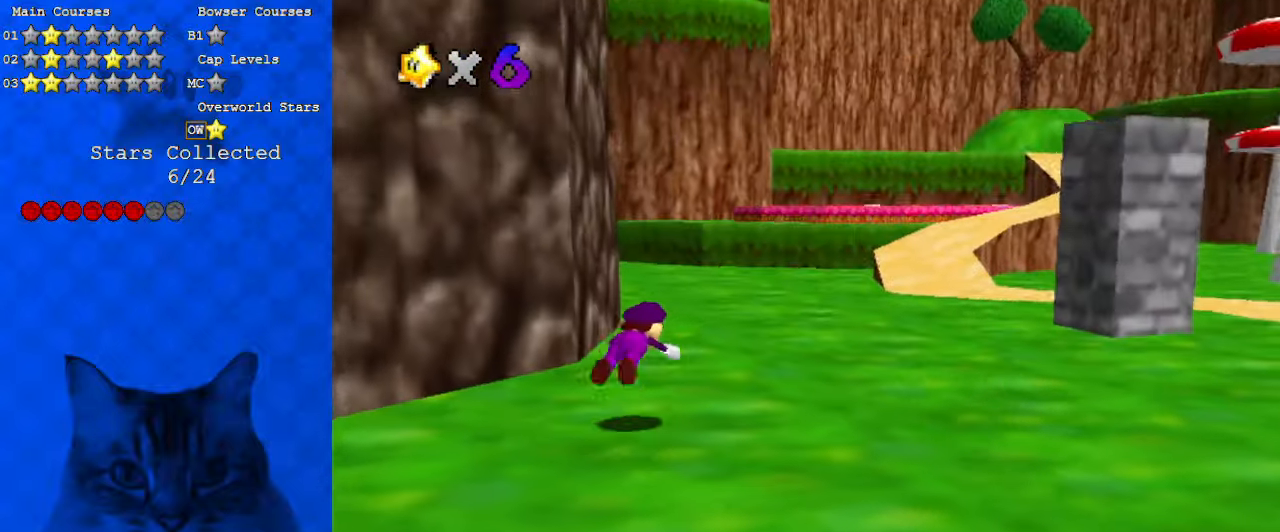
{"keys": ["right", "shift", "up"], "events": [[100, "right", "down"], [233, "ctrl", "down"], [233, "shift", "down"], [400, "ctrl", "up"]]}
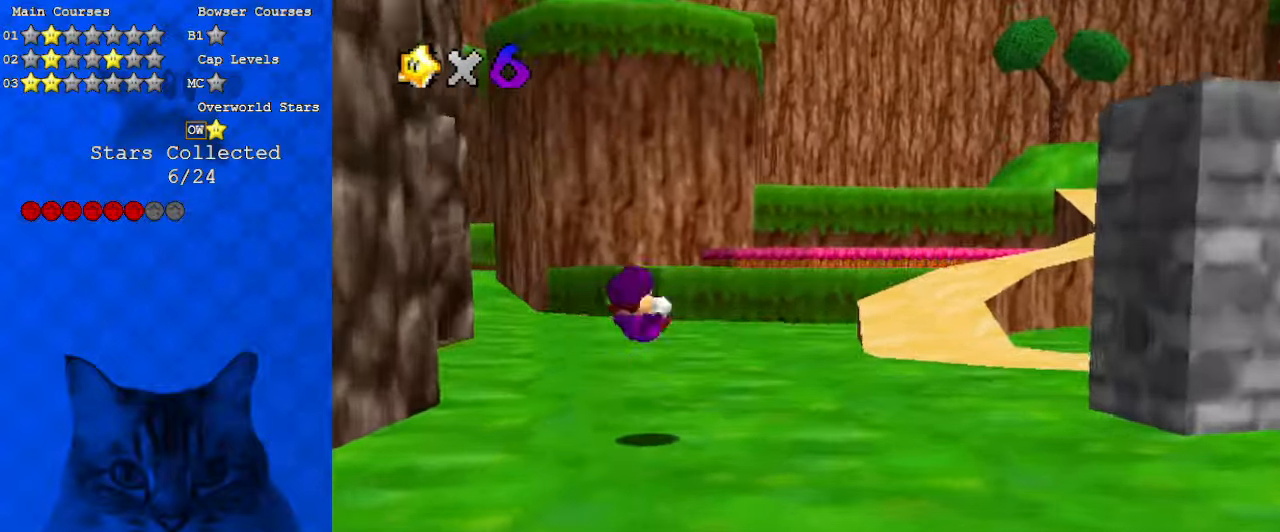
{"keys": ["right", "up"], "events": [[267, "ctrl", "down"], [367, "shift", "up"], [433, "ctrl", "up"]]}
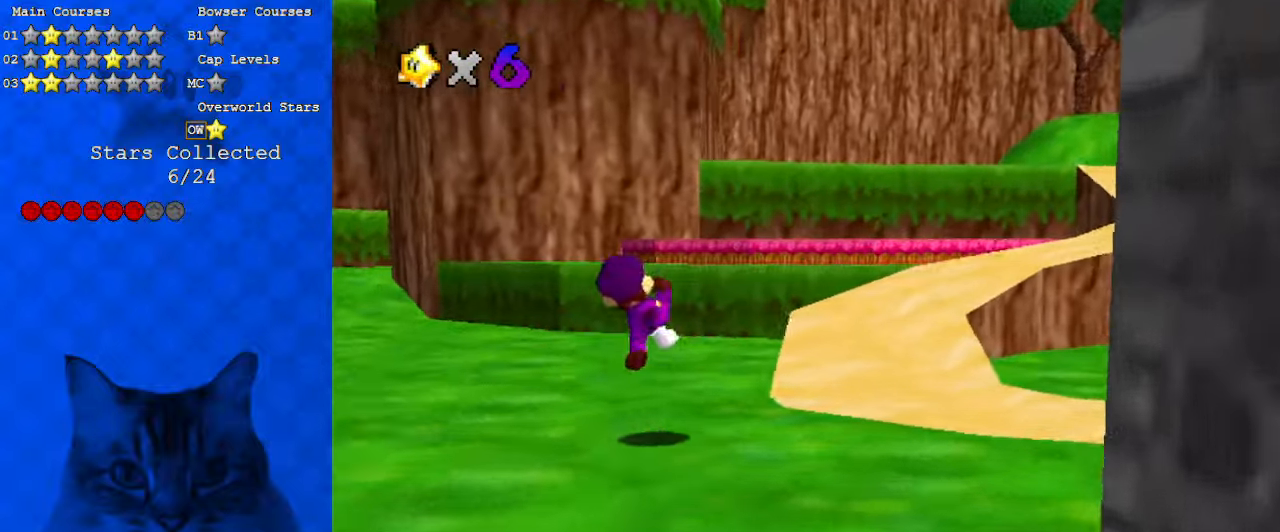
{"keys": ["a", "right", "up"], "events": [[200, "ctrl", "down"], [200, "shift", "down"], [333, "ctrl", "up"], [333, "shift", "up"], [467, "a", "down"]]}
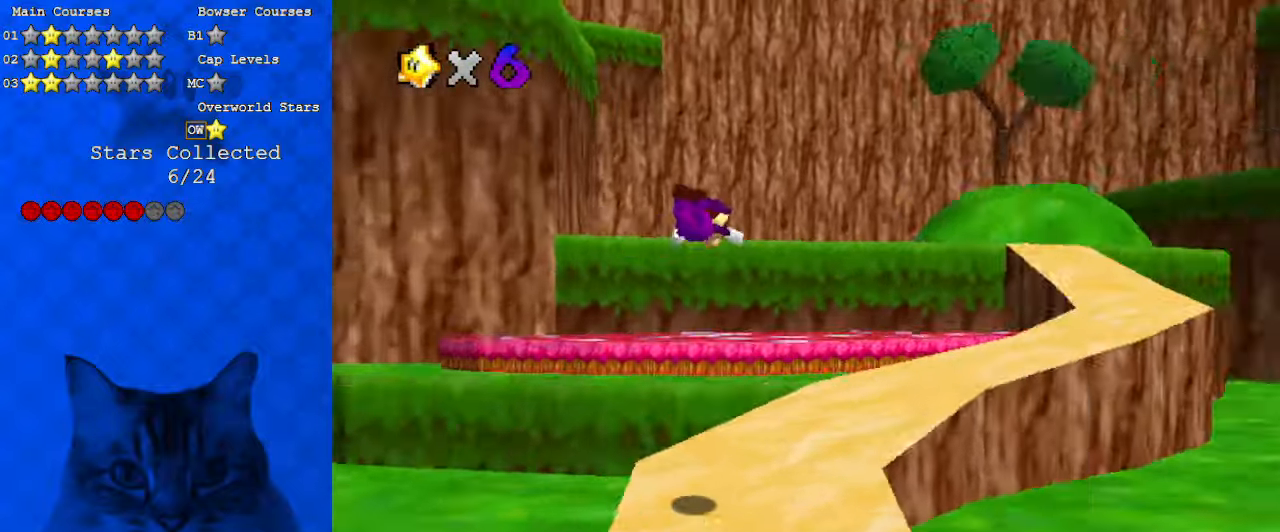
{"keys": ["left", "up"], "events": [[100, "a", "up"], [200, "right", "up"], [233, "d", "down"], [333, "d", "up"], [433, "left", "down"]]}
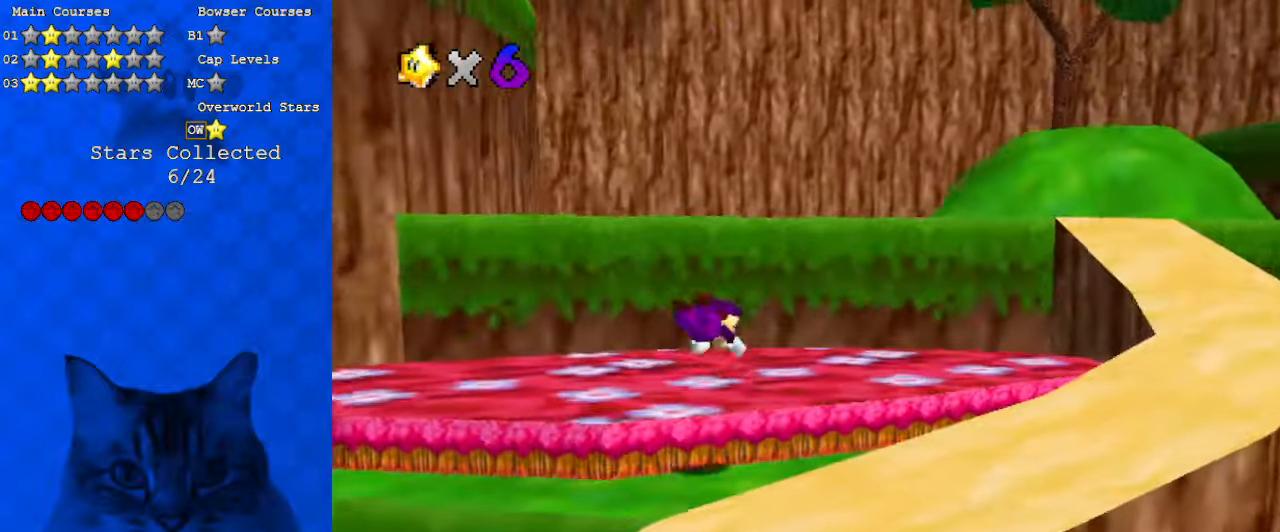
{"keys": ["d", "right", "s"], "events": [[67, "up", "up"], [200, "ctrl", "down"], [200, "shift", "down"], [267, "down", "down"], [300, "ctrl", "up"], [300, "shift", "up"], [400, "d", "down"], [433, "down", "up"], [433, "left", "up"], [433, "right", "down"], [433, "s", "down"]]}
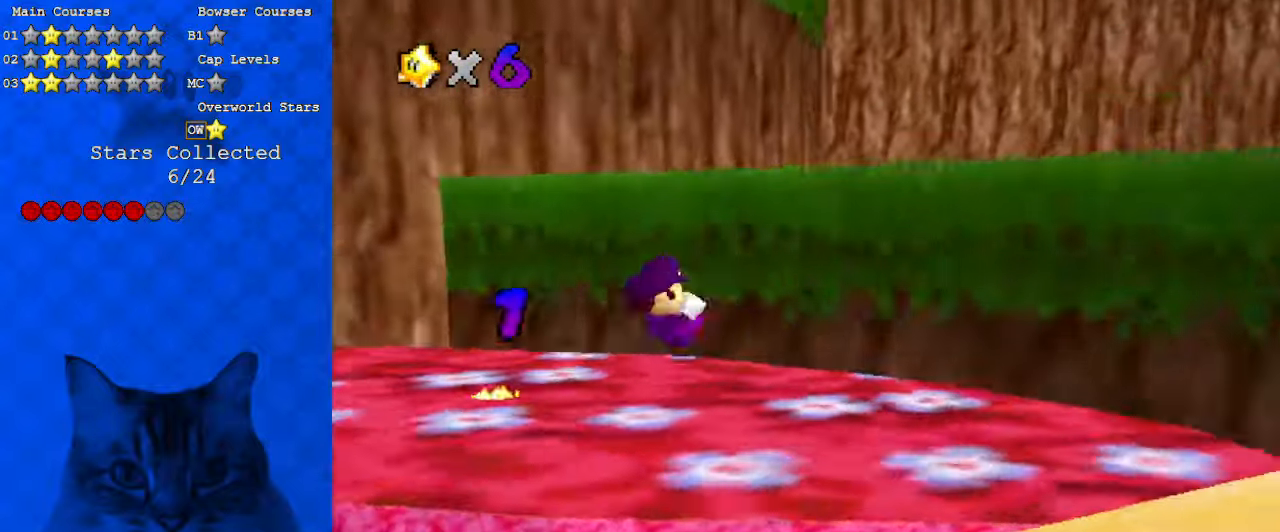
{"keys": ["left"], "events": [[67, "d", "up"], [133, "s", "up"], [233, "down", "down"], [233, "left", "down"], [233, "right", "up"], [467, "down", "up"]]}
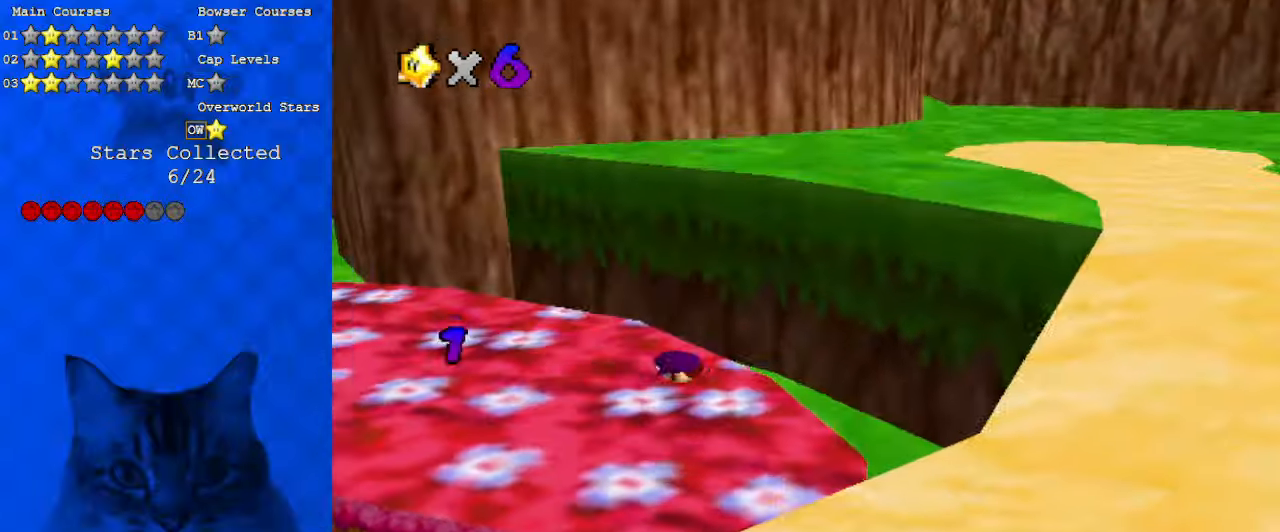
{"keys": ["a", "shift", "up"], "events": [[33, "up", "down"], [100, "left", "up"], [133, "shift", "down"], [367, "a", "down"]]}
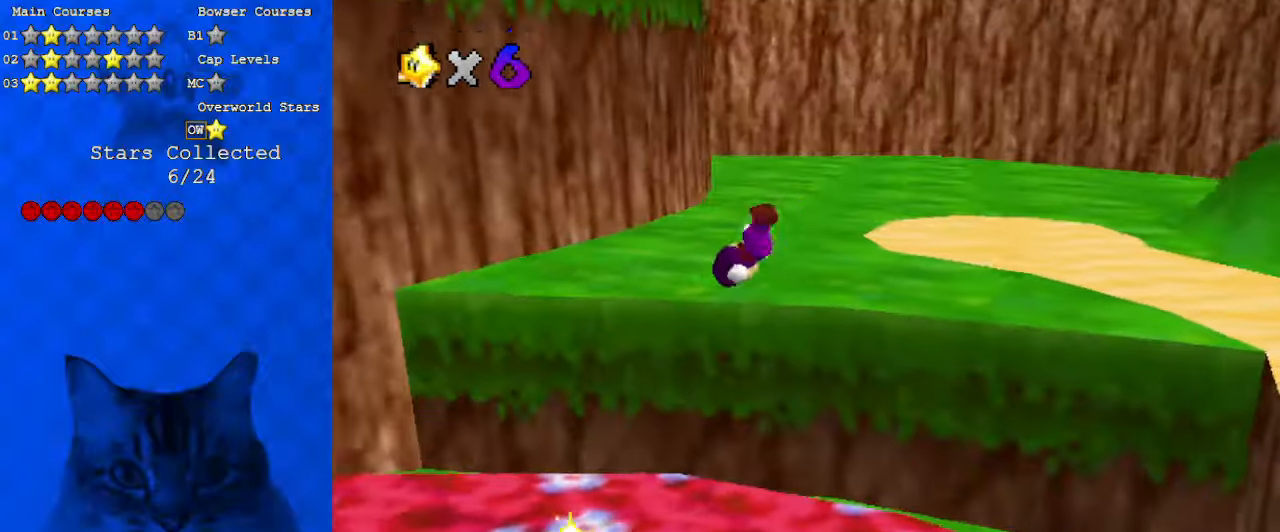
{"keys": ["left", "shift", "up"], "events": [[67, "a", "up"], [100, "left", "down"], [100, "shift", "up"], [467, "shift", "down"]]}
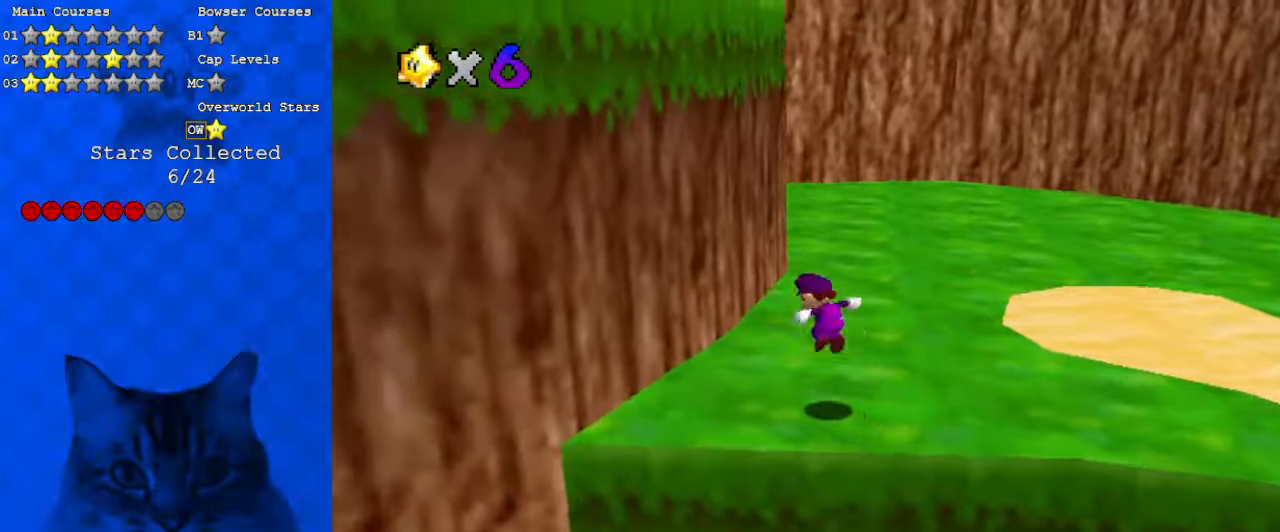
{"keys": ["left"], "events": [[67, "left", "up"], [100, "right", "down"], [200, "right", "up"], [233, "left", "down"], [333, "up", "up"], [400, "shift", "up"]]}
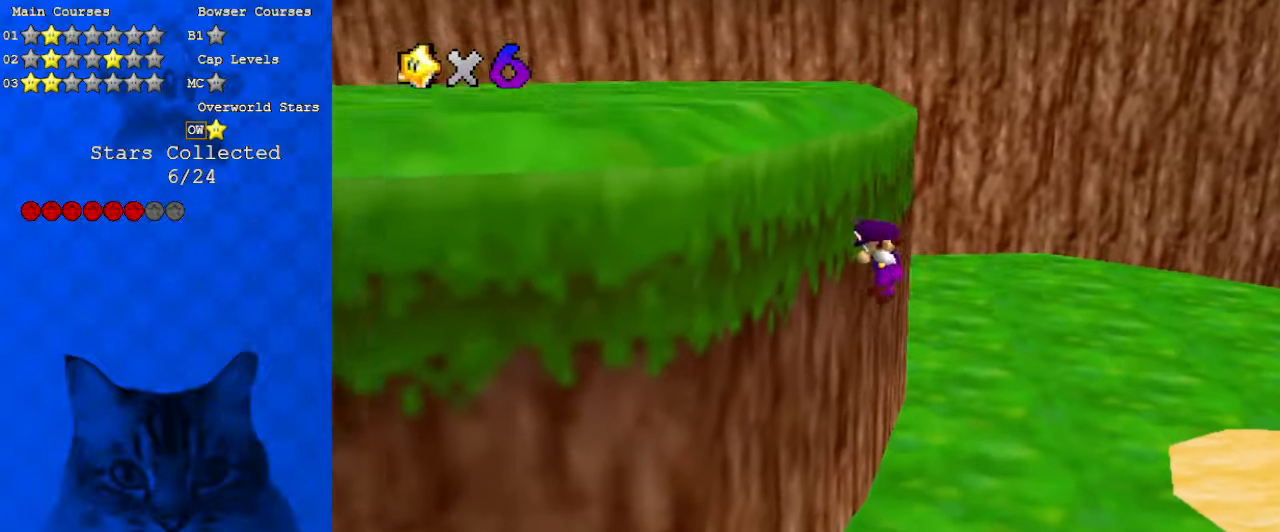
{"keys": ["left", "shift"], "events": [[33, "shift", "down"]]}
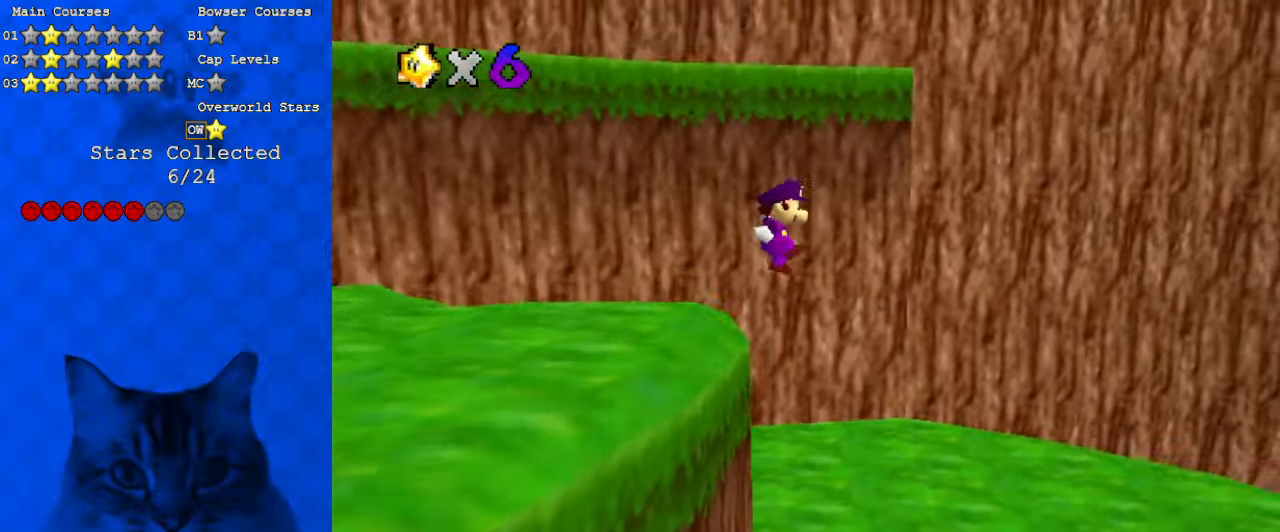
{"keys": ["right", "up"], "events": [[33, "d", "down"], [133, "shift", "up"], [133, "up", "down"], [167, "d", "up"], [267, "d", "down"], [300, "d", "up"], [300, "left", "up"], [400, "d", "down"], [433, "right", "down"], [500, "d", "up"]]}
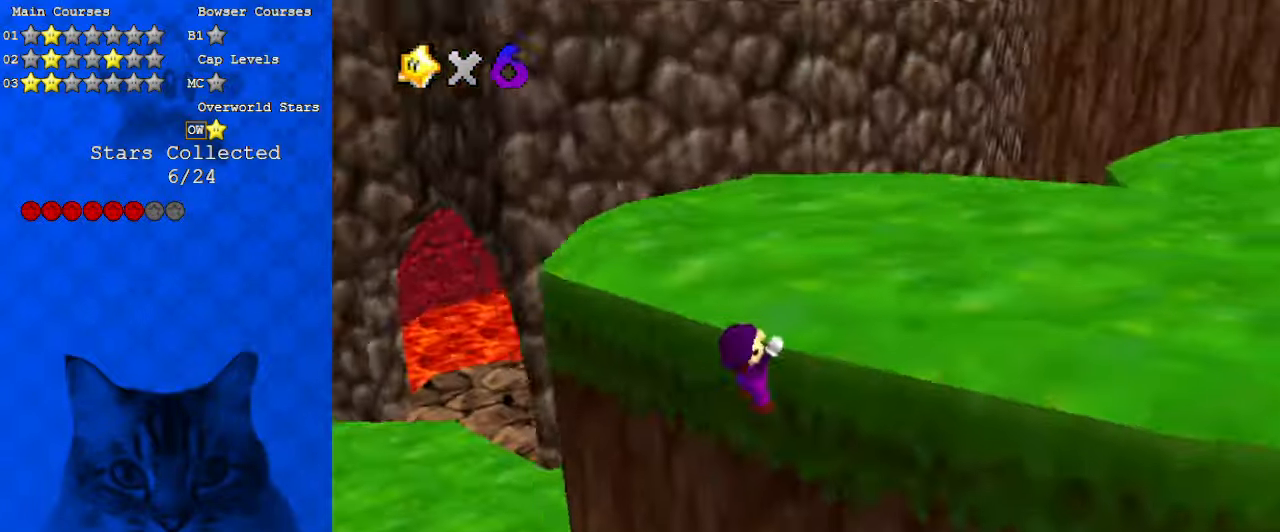
{"keys": ["right", "shift"], "events": [[67, "shift", "down"], [300, "w", "down"], [367, "up", "up"], [467, "w", "up"]]}
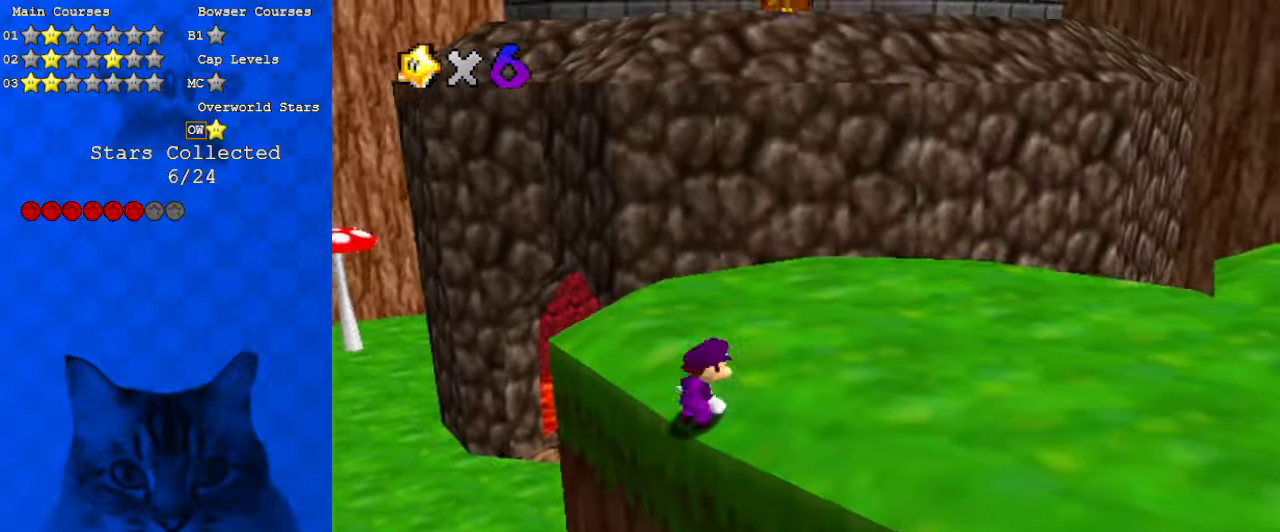
{"keys": ["right", "shift"], "events": [[233, "ctrl", "down"], [400, "ctrl", "up"]]}
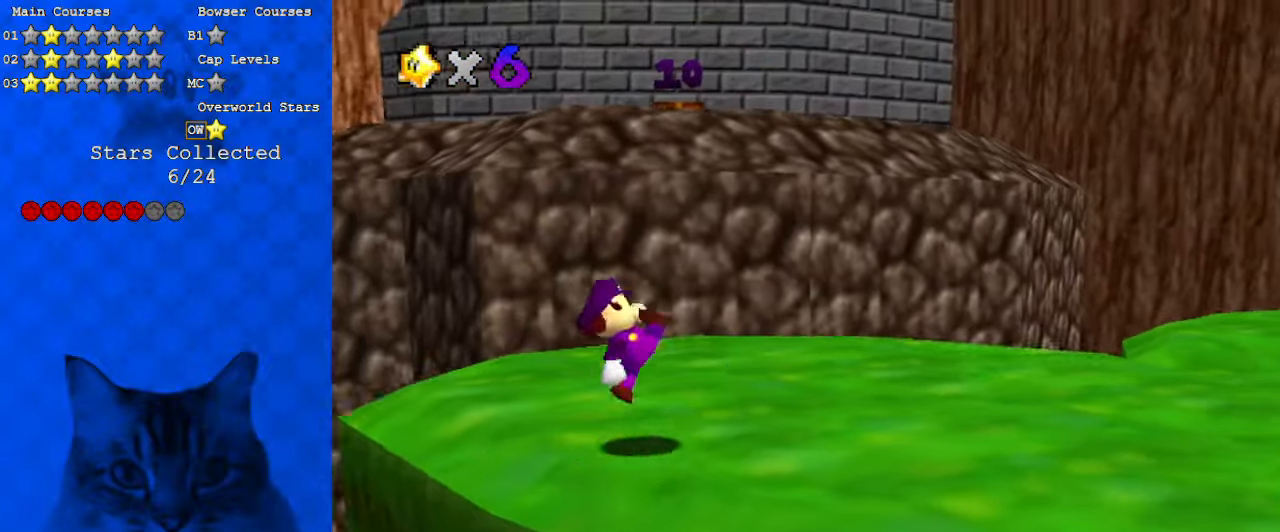
{"keys": ["shift"], "events": [[100, "s", "down"], [233, "s", "up"], [333, "right", "up"]]}
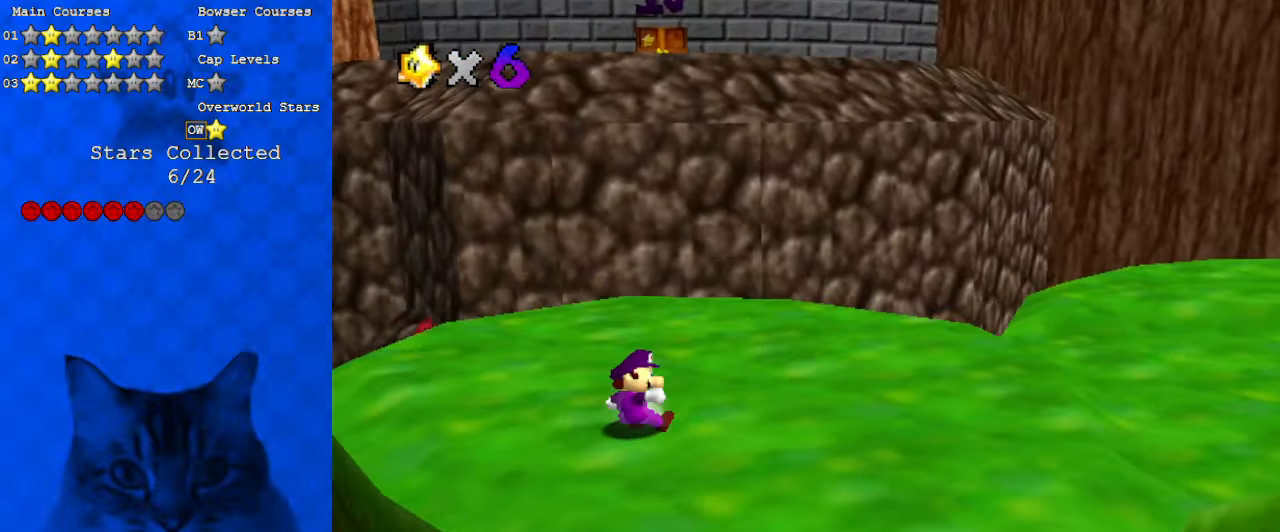
{"keys": ["shift", "up"], "events": [[33, "up", "down"]]}